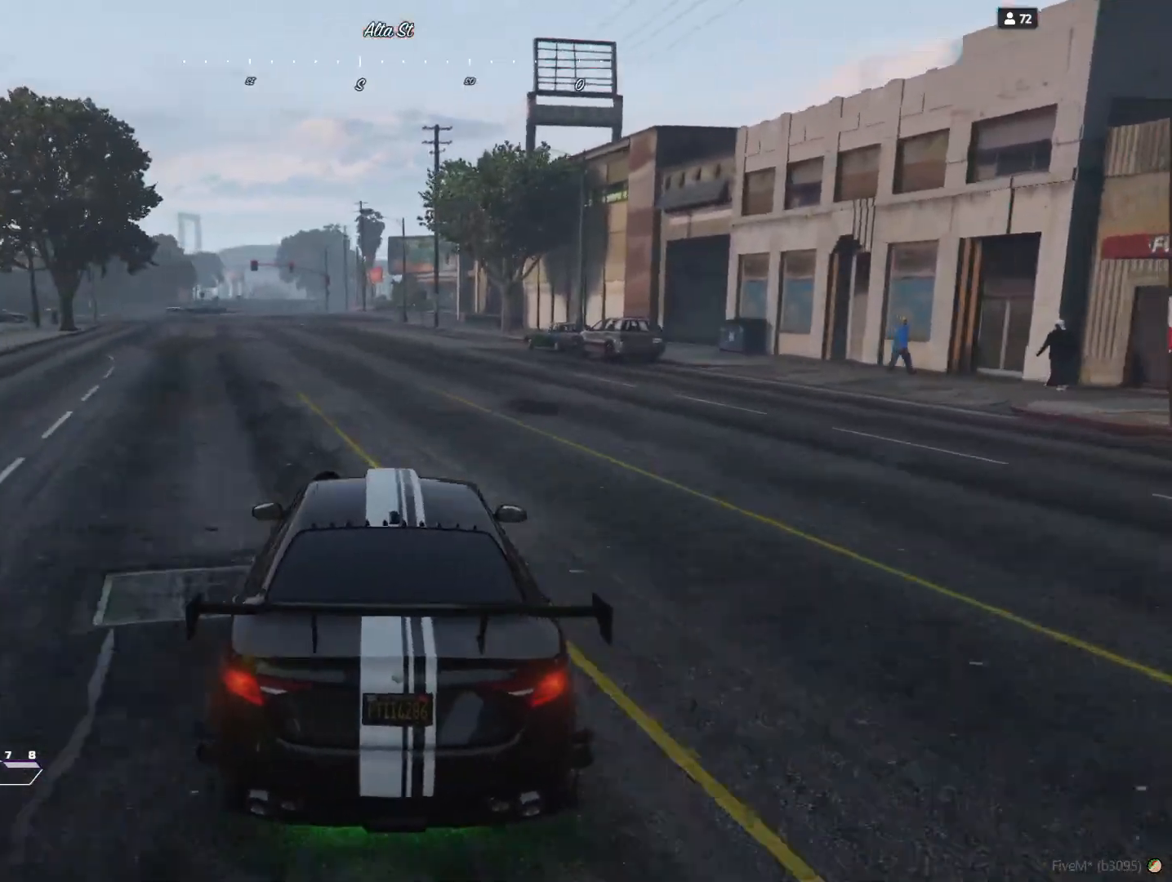
Gameplay with keyboard; each line is a JSON object with the keys held at the frame after it. "events" lists presses ("down") and releases ("up") of "a", "d", "e", "q", "r", "s", "space" and "w" between this image and that frame as [ms after this image, input, new state], when the widget could be followed in between. No other keys are recorded. Mouse input is not recorded.
{"keys": [], "events": [[167, "q", "down"], [267, "q", "up"]]}
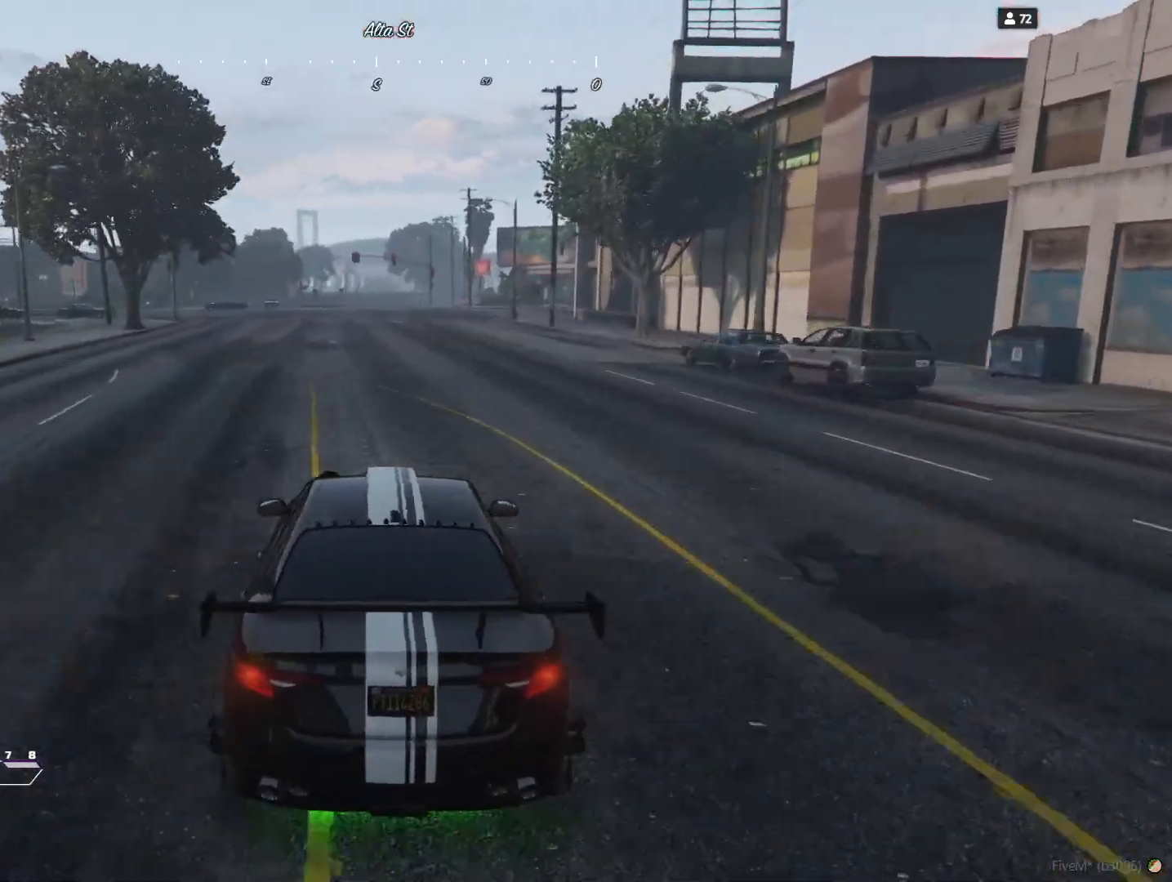
{"keys": [], "events": []}
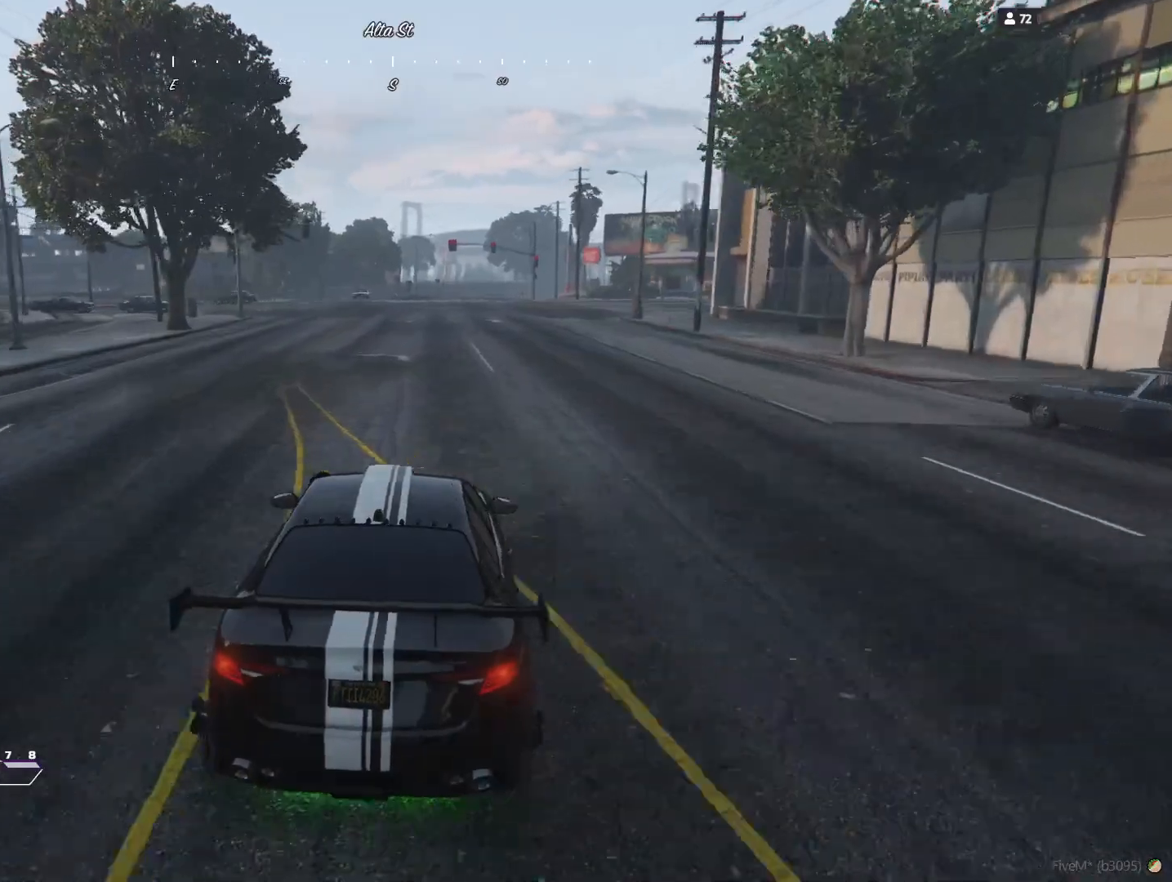
{"keys": [], "events": []}
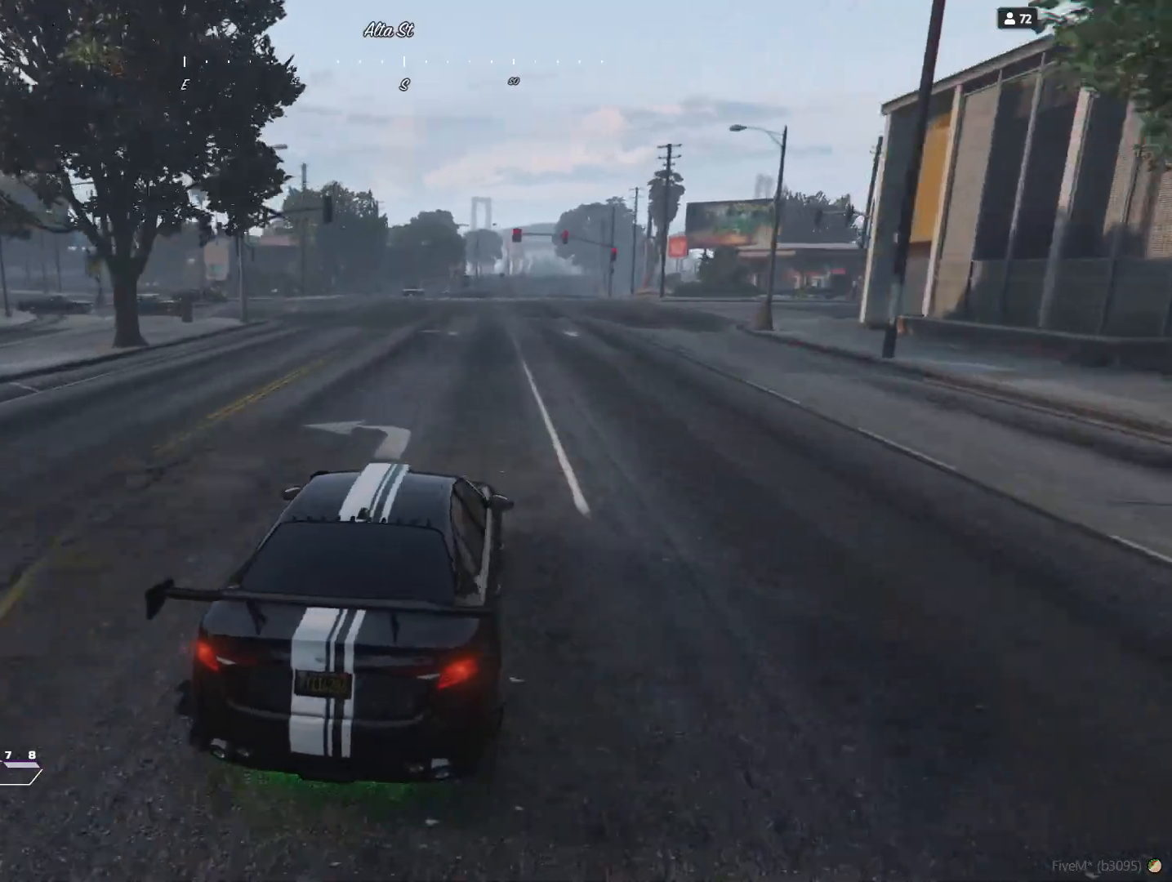
{"keys": [], "events": [[100, "q", "down"], [200, "q", "up"]]}
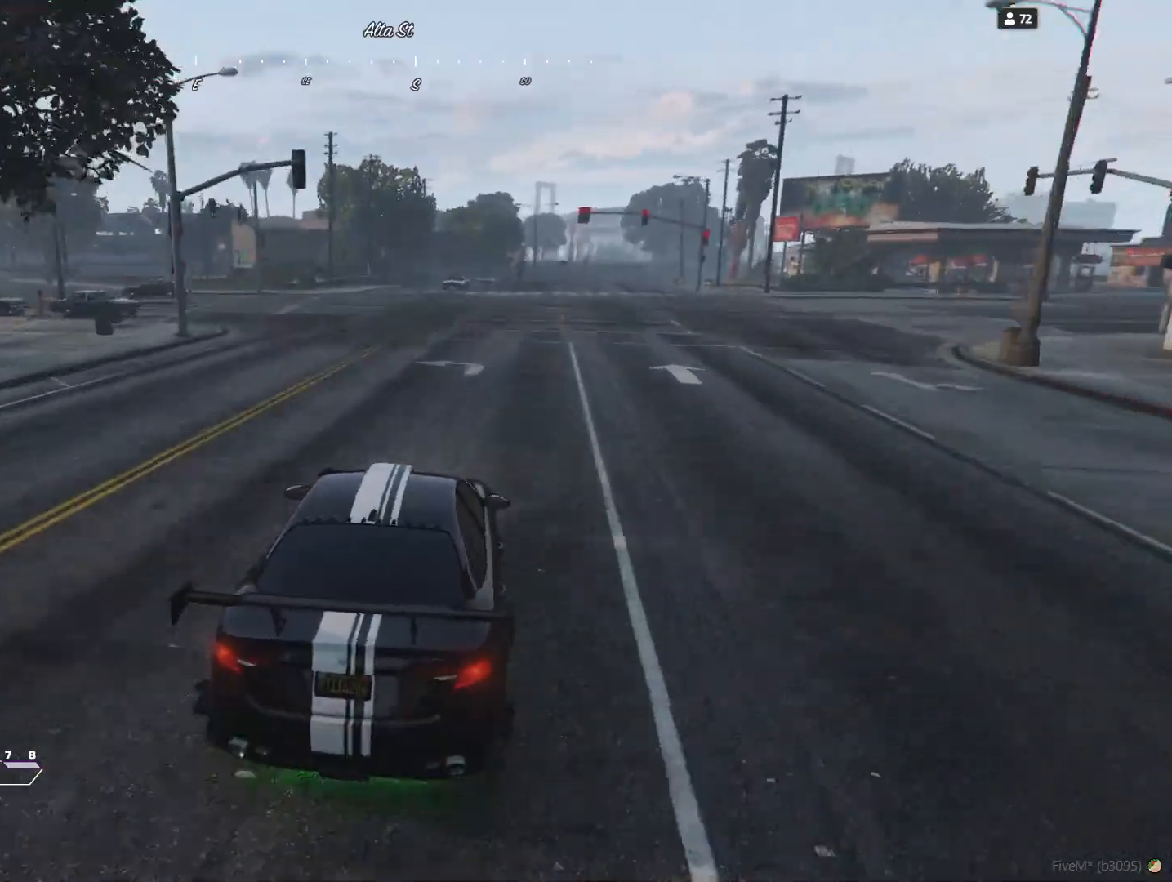
{"keys": [], "events": [[33, "q", "down"], [100, "q", "up"], [300, "q", "down"], [400, "q", "up"]]}
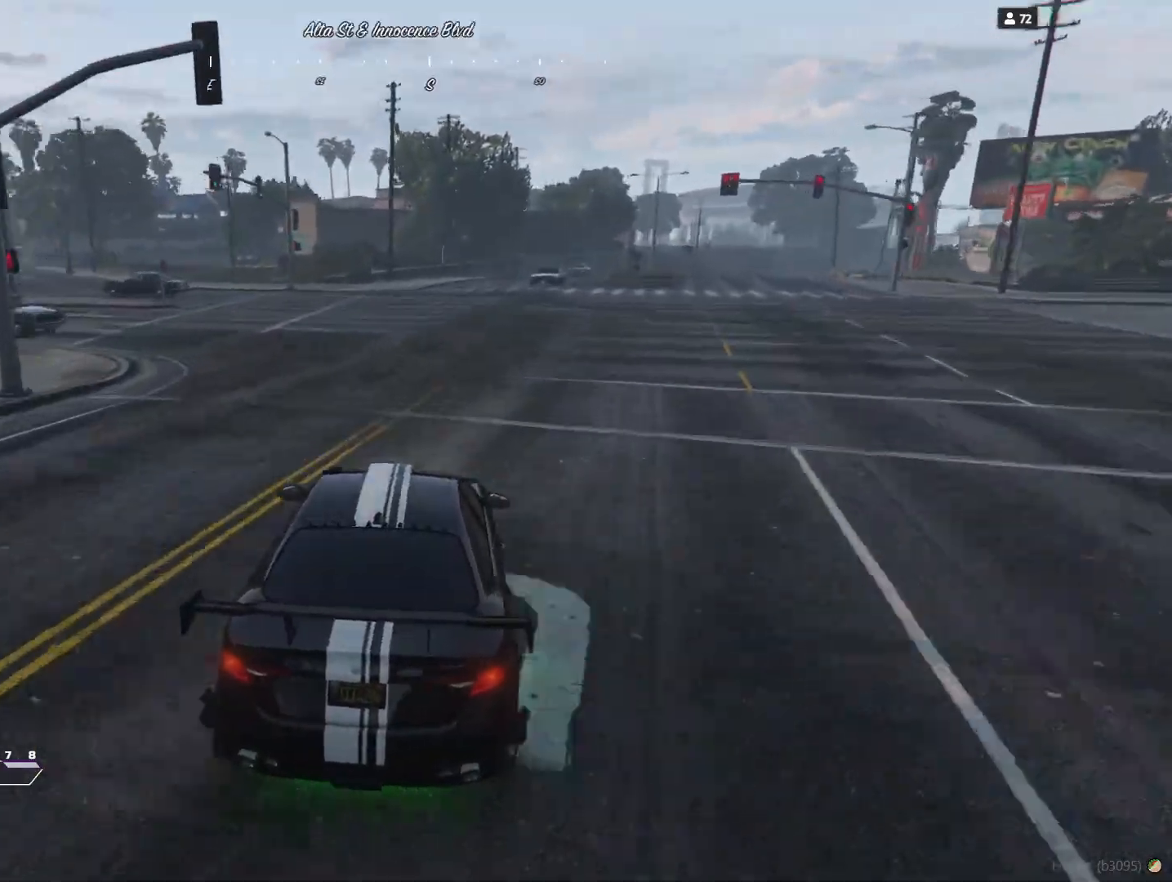
{"keys": ["q"], "events": [[400, "q", "down"]]}
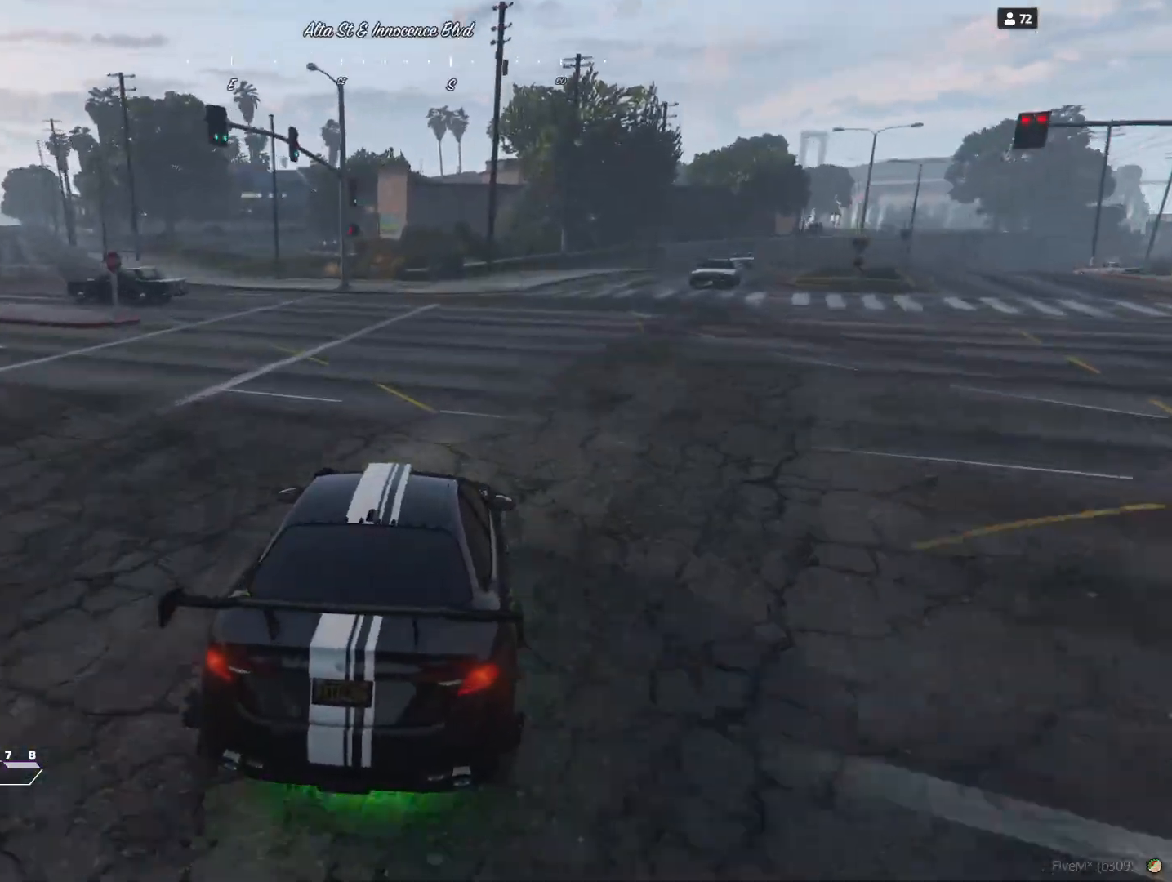
{"keys": [], "events": [[67, "q", "up"], [300, "q", "down"], [400, "q", "up"]]}
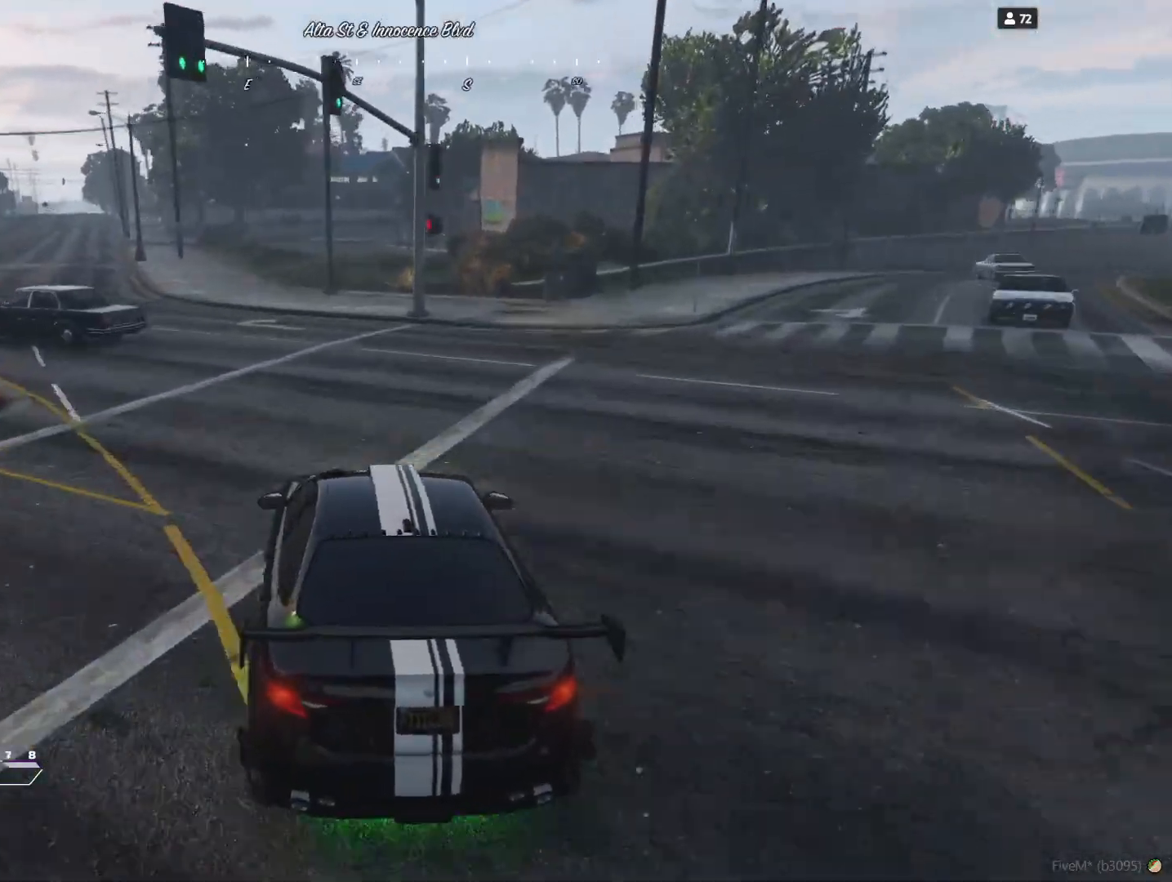
{"keys": ["q"], "events": [[200, "q", "down"], [300, "q", "up"], [500, "q", "down"]]}
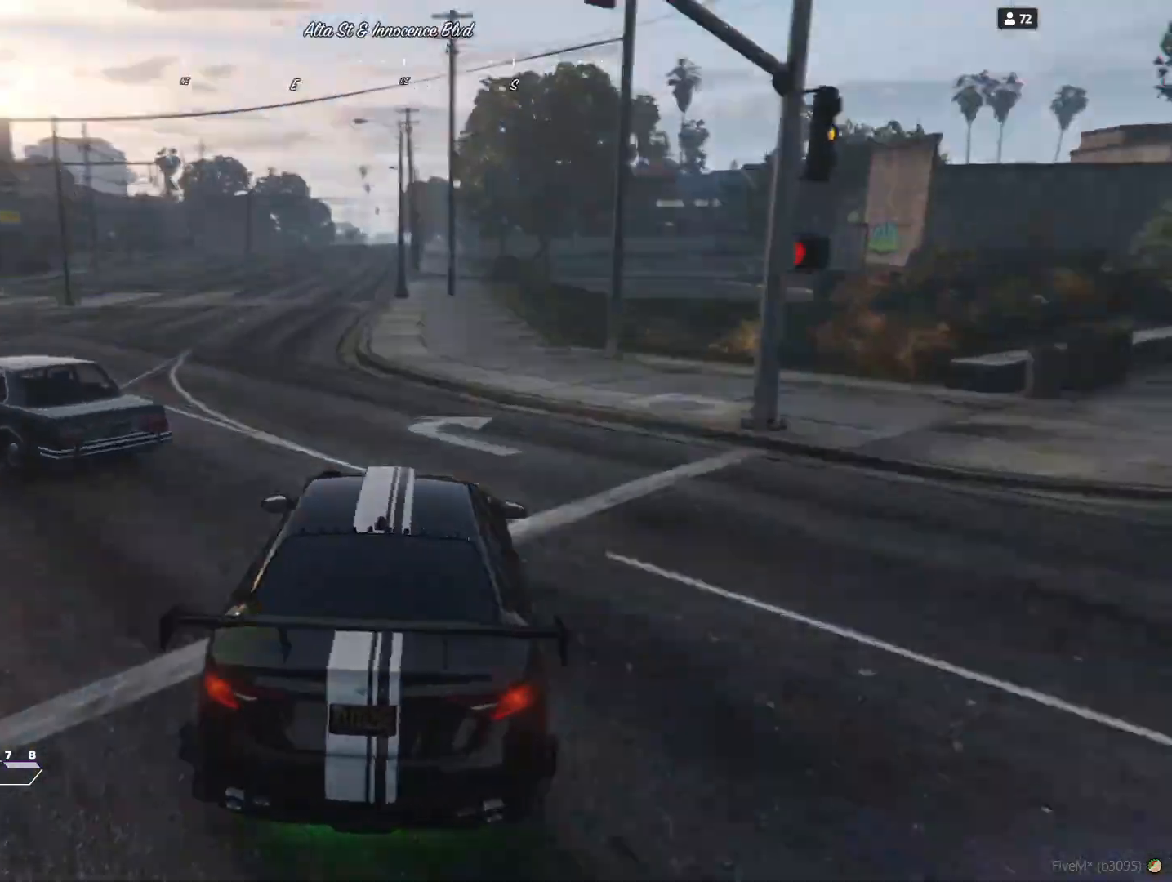
{"keys": [], "events": [[233, "q", "up"]]}
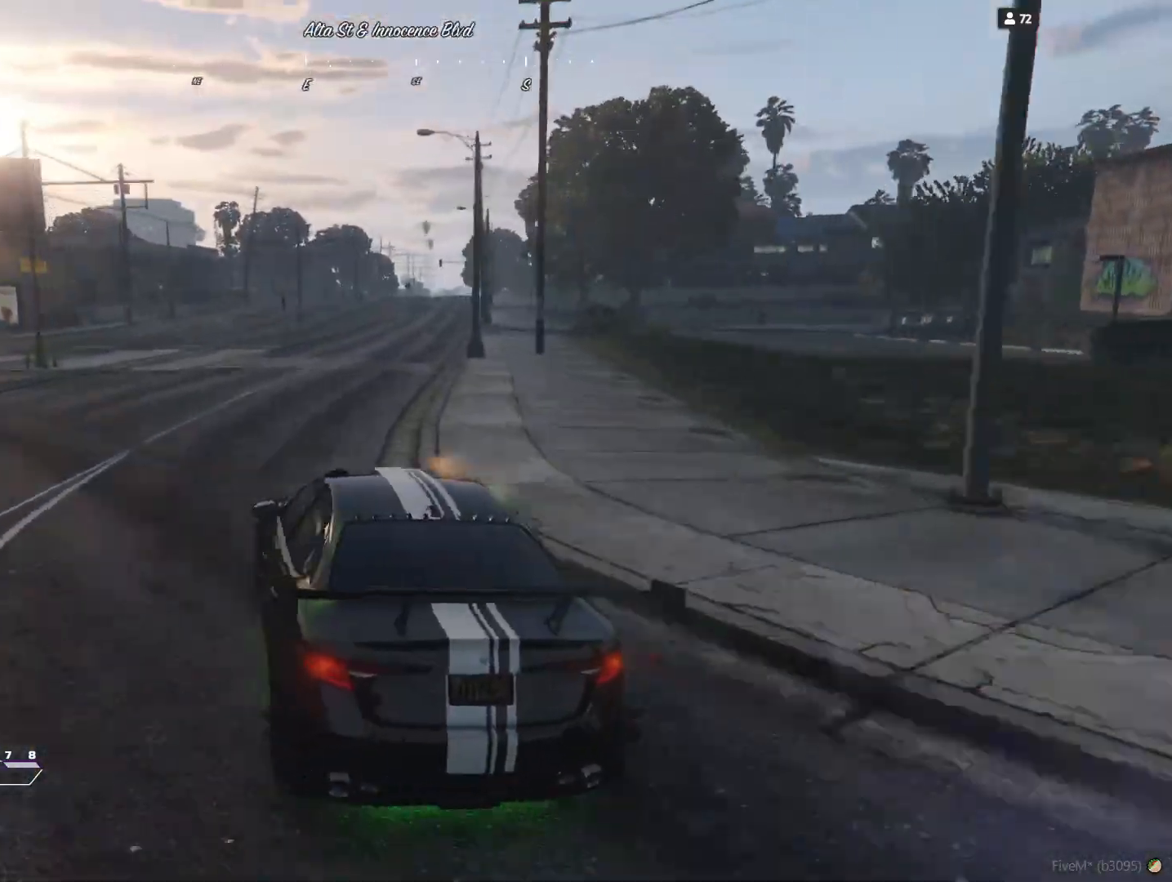
{"keys": [], "events": [[167, "d", "down"], [467, "d", "up"]]}
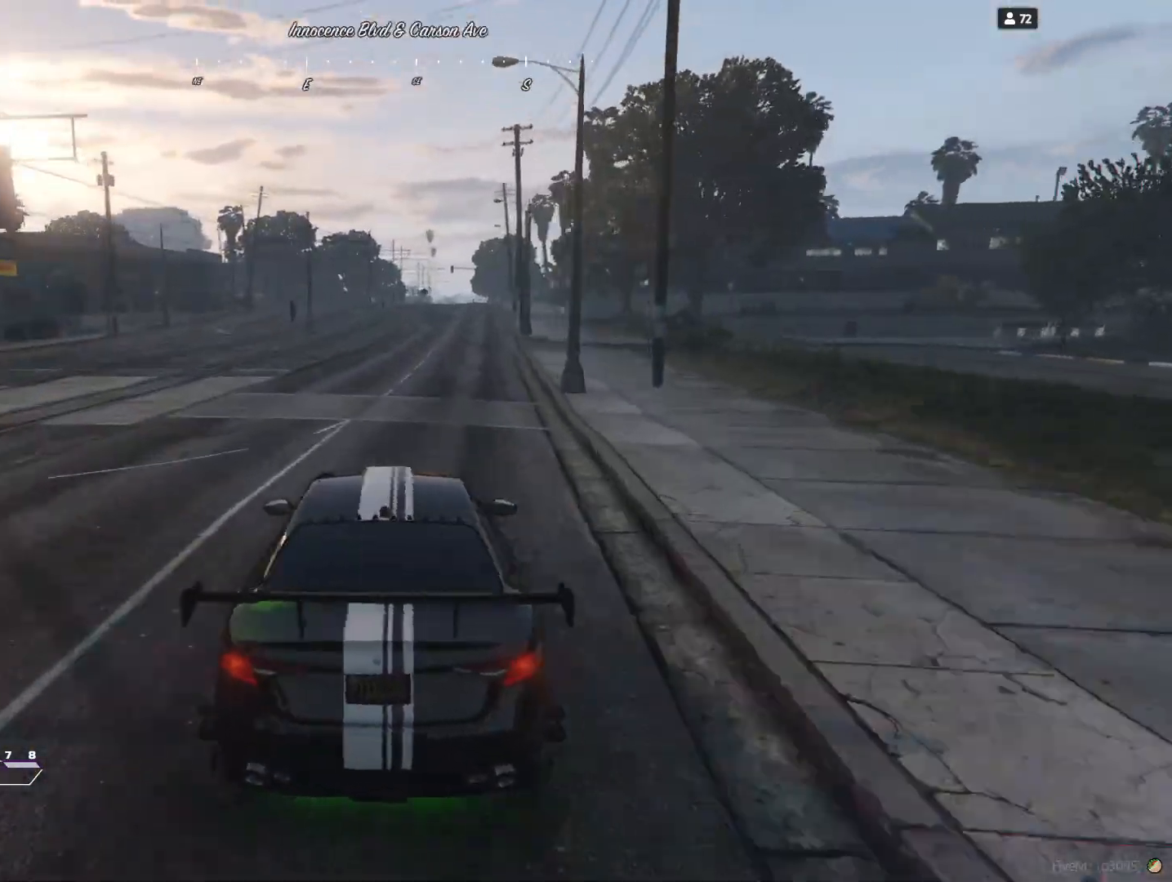
{"keys": [], "events": [[400, "q", "down"], [467, "q", "up"]]}
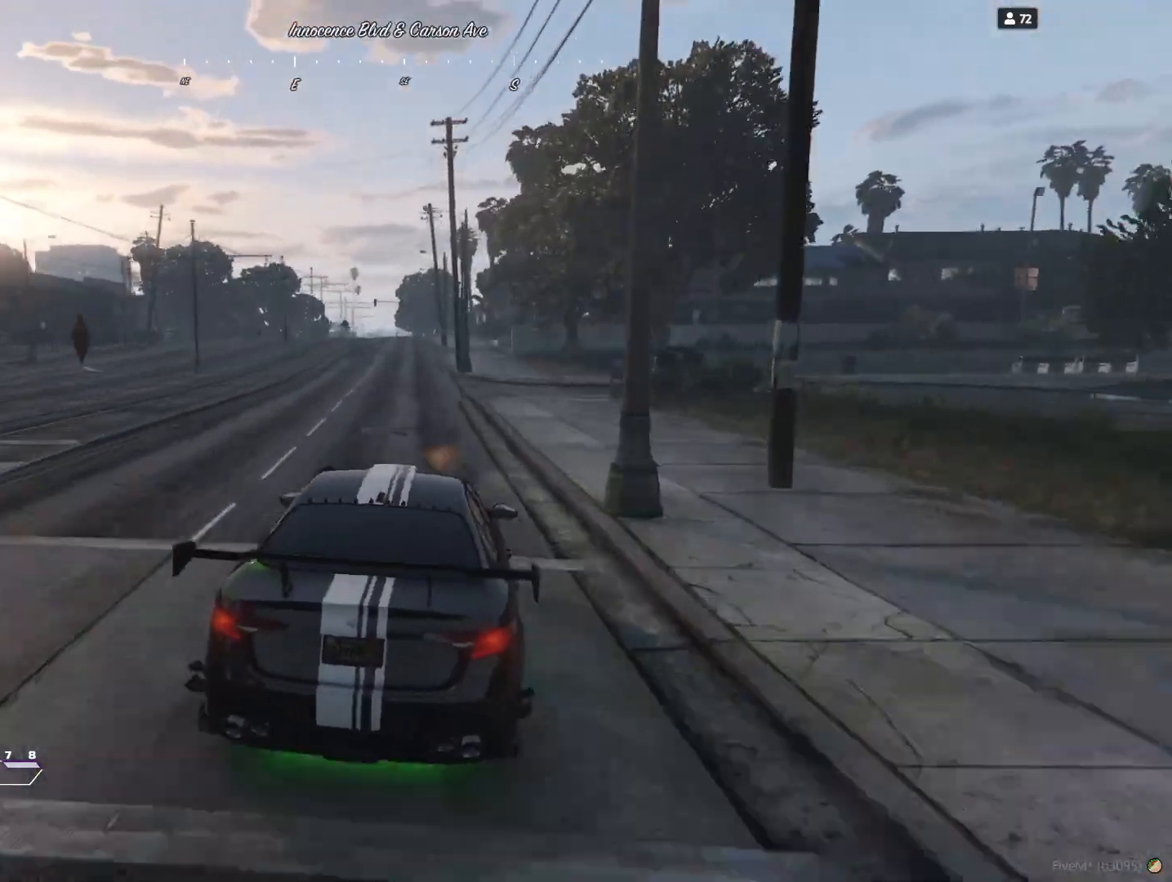
{"keys": [], "events": [[467, "q", "down"], [500, "q", "up"]]}
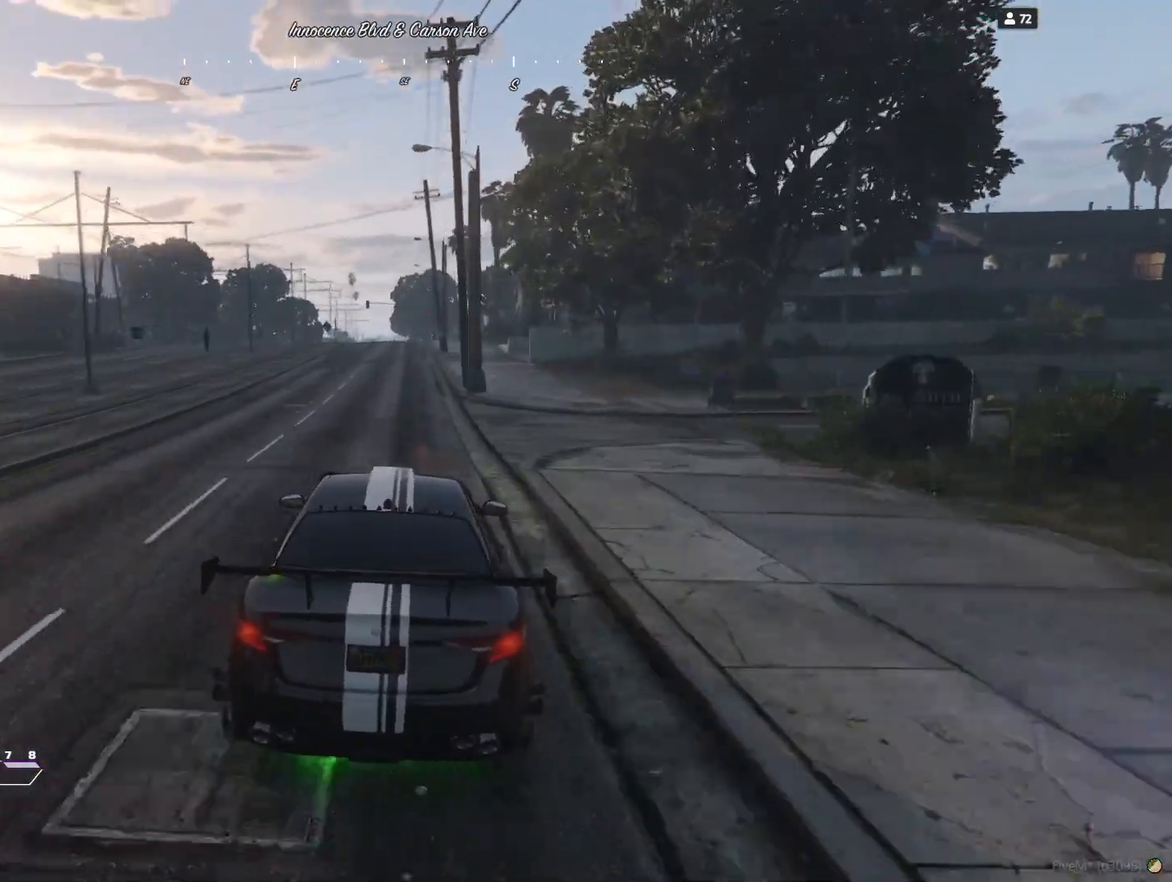
{"keys": [], "events": []}
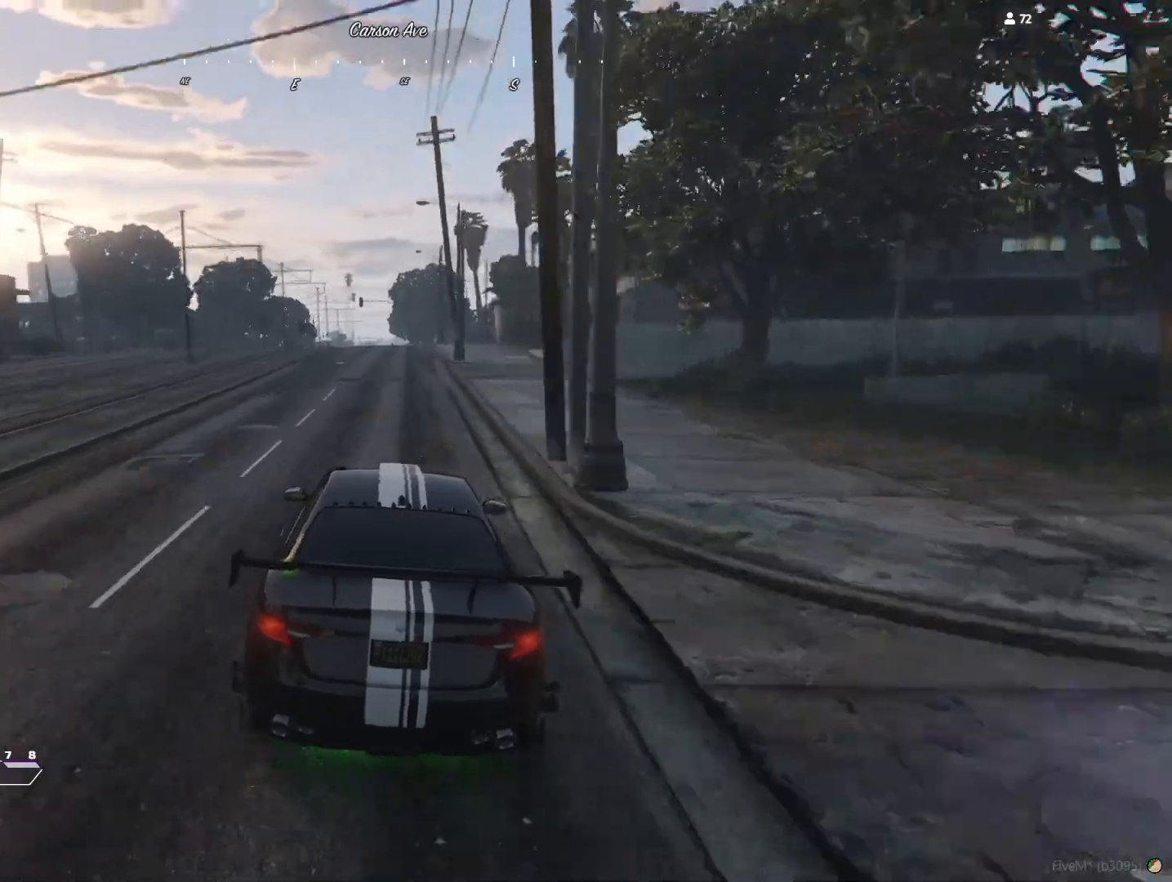
{"keys": [], "events": []}
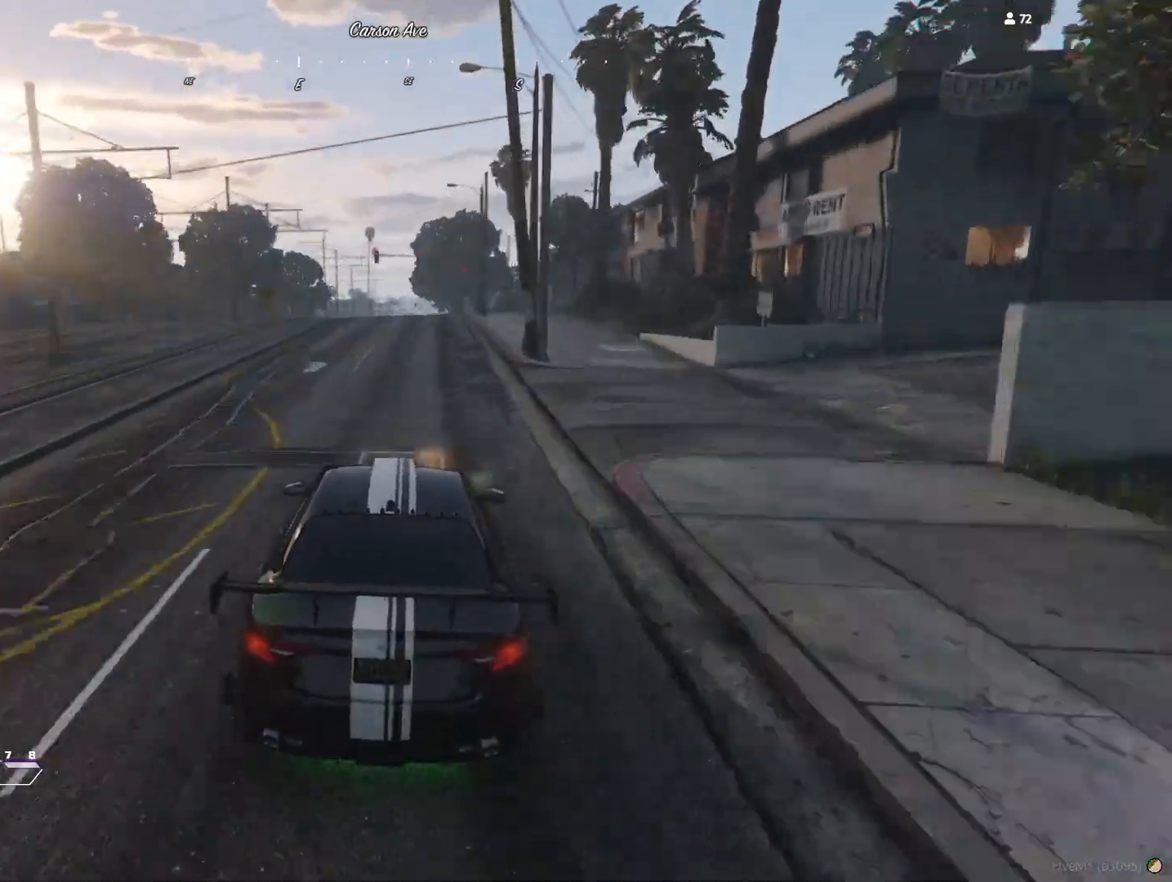
{"keys": [], "events": []}
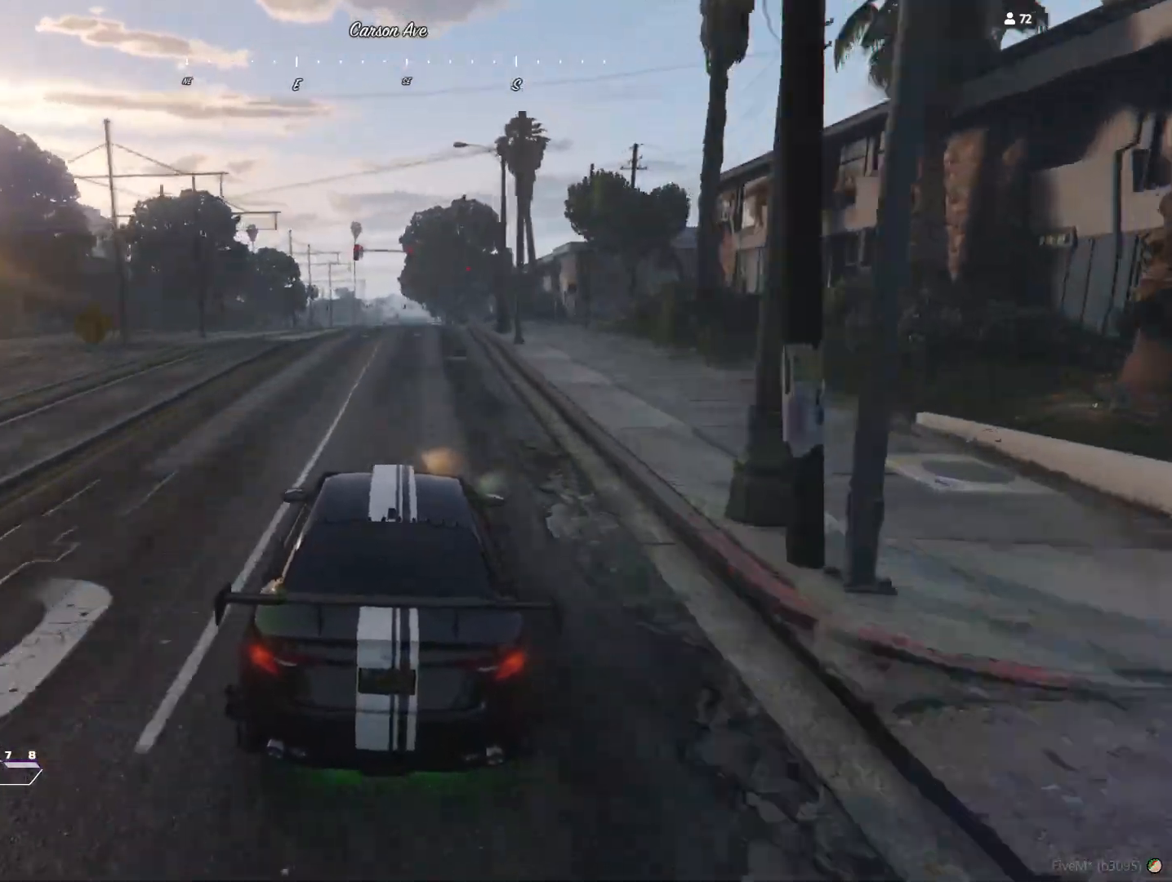
{"keys": [], "events": [[67, "s", "down"], [200, "s", "up"]]}
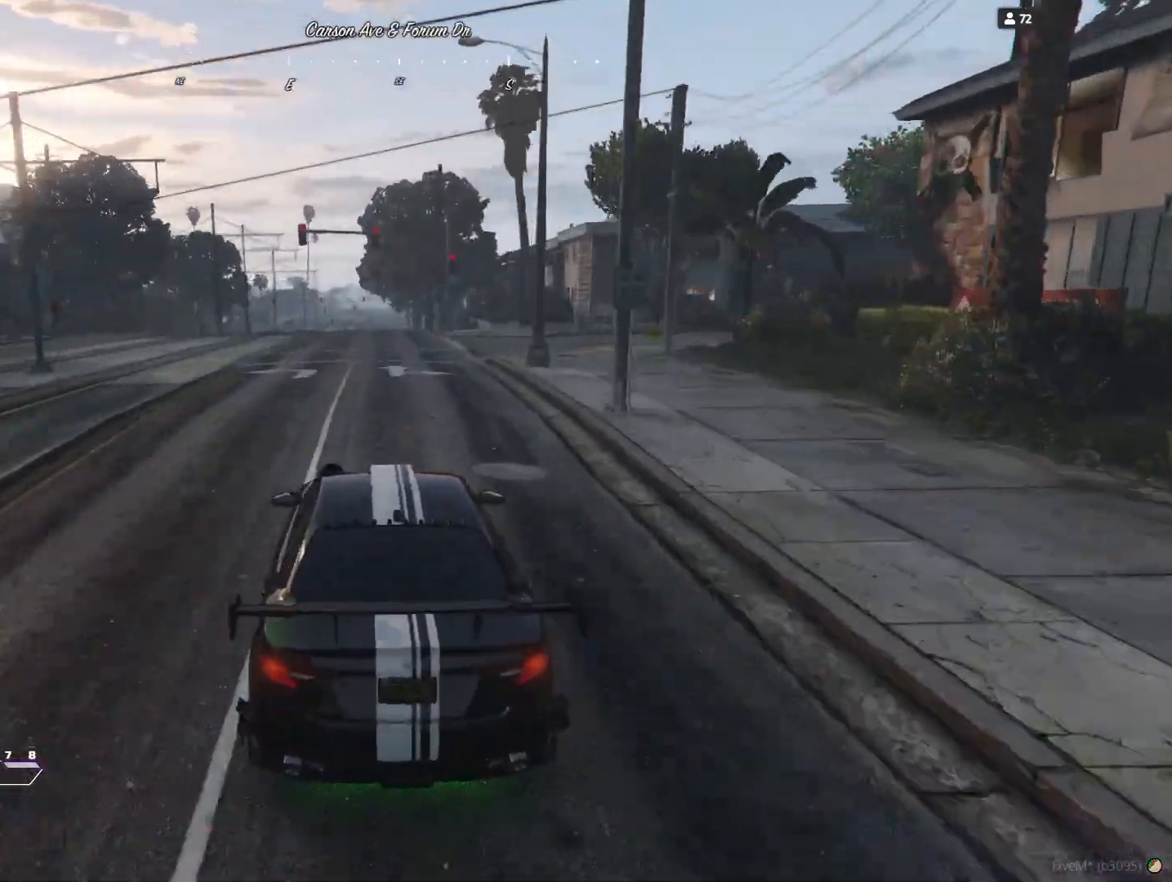
{"keys": [], "events": [[133, "s", "down"], [267, "d", "down"], [467, "d", "up"], [467, "s", "up"]]}
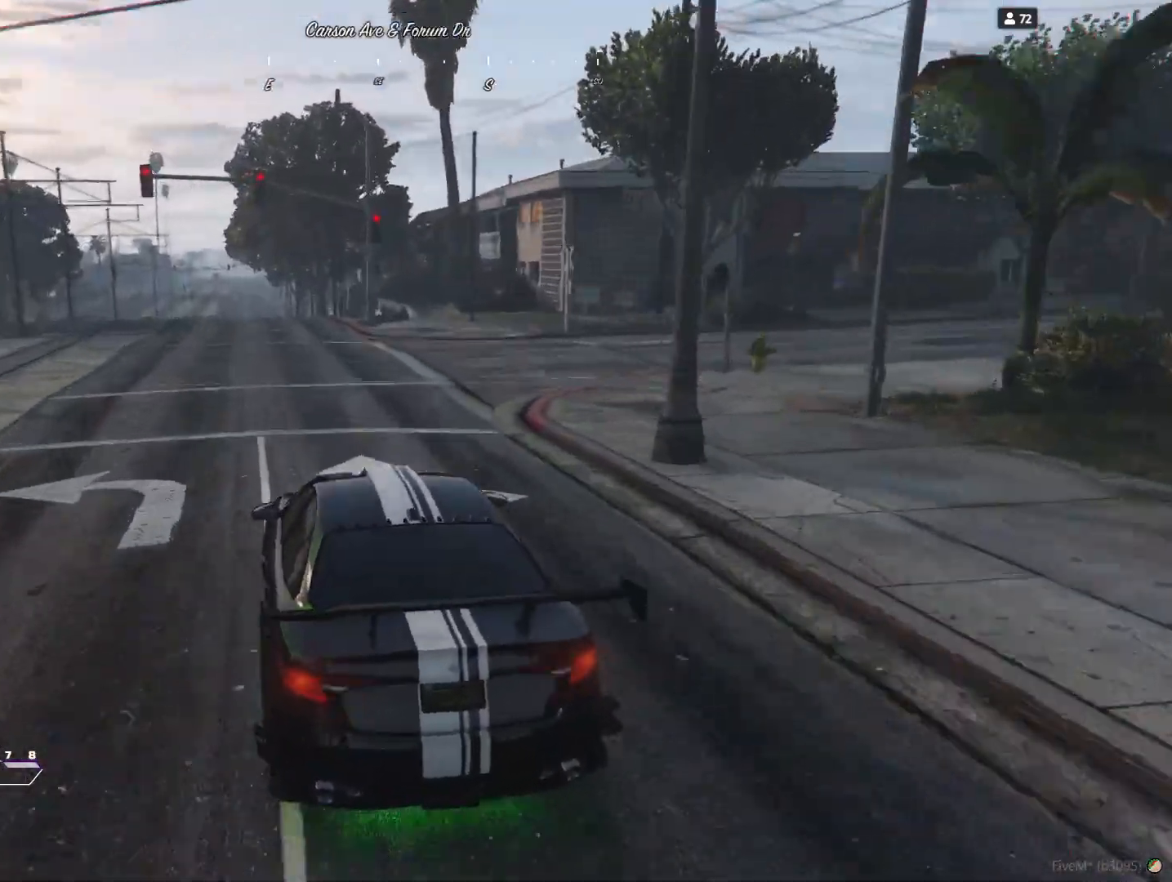
{"keys": ["d"], "events": [[100, "d", "down"], [233, "d", "up"], [400, "d", "down"]]}
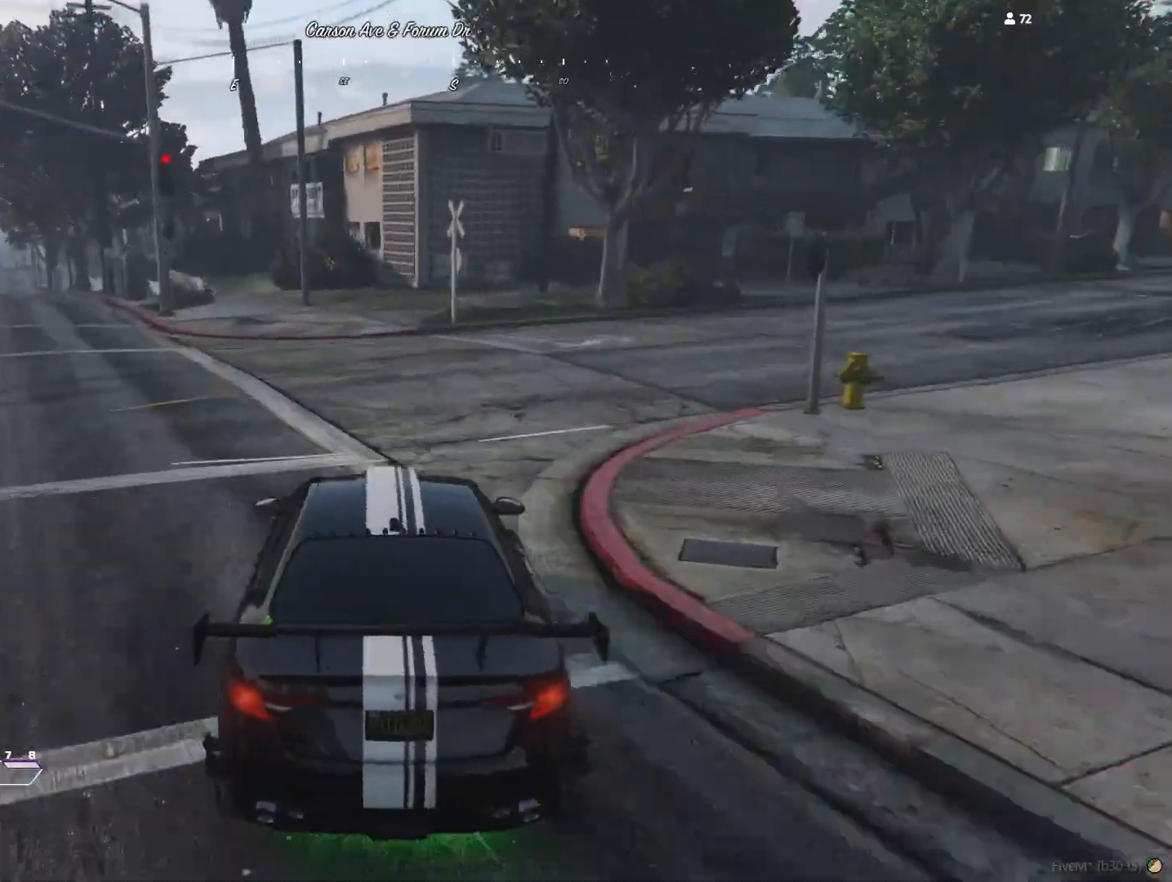
{"keys": ["d"], "events": [[333, "d", "up"], [367, "d", "down"]]}
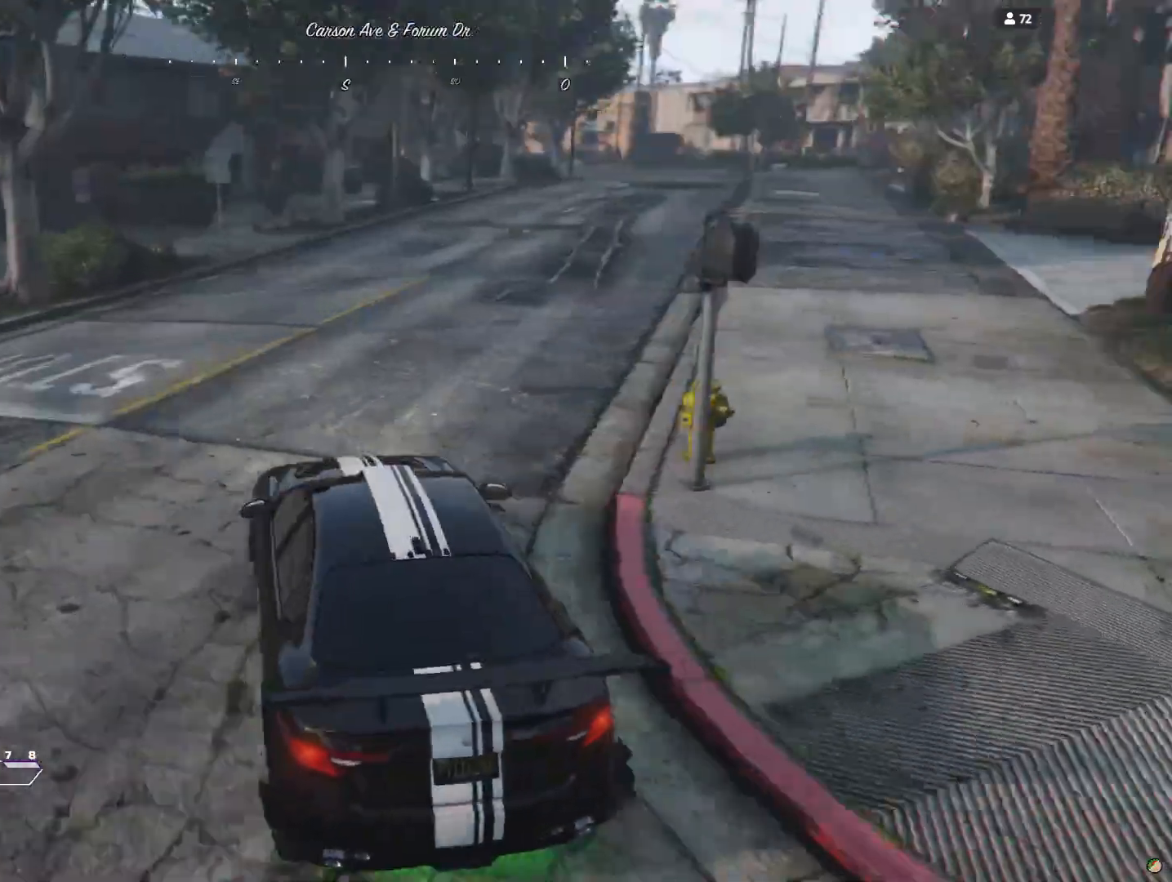
{"keys": ["d"], "events": [[167, "d", "up"], [467, "d", "down"]]}
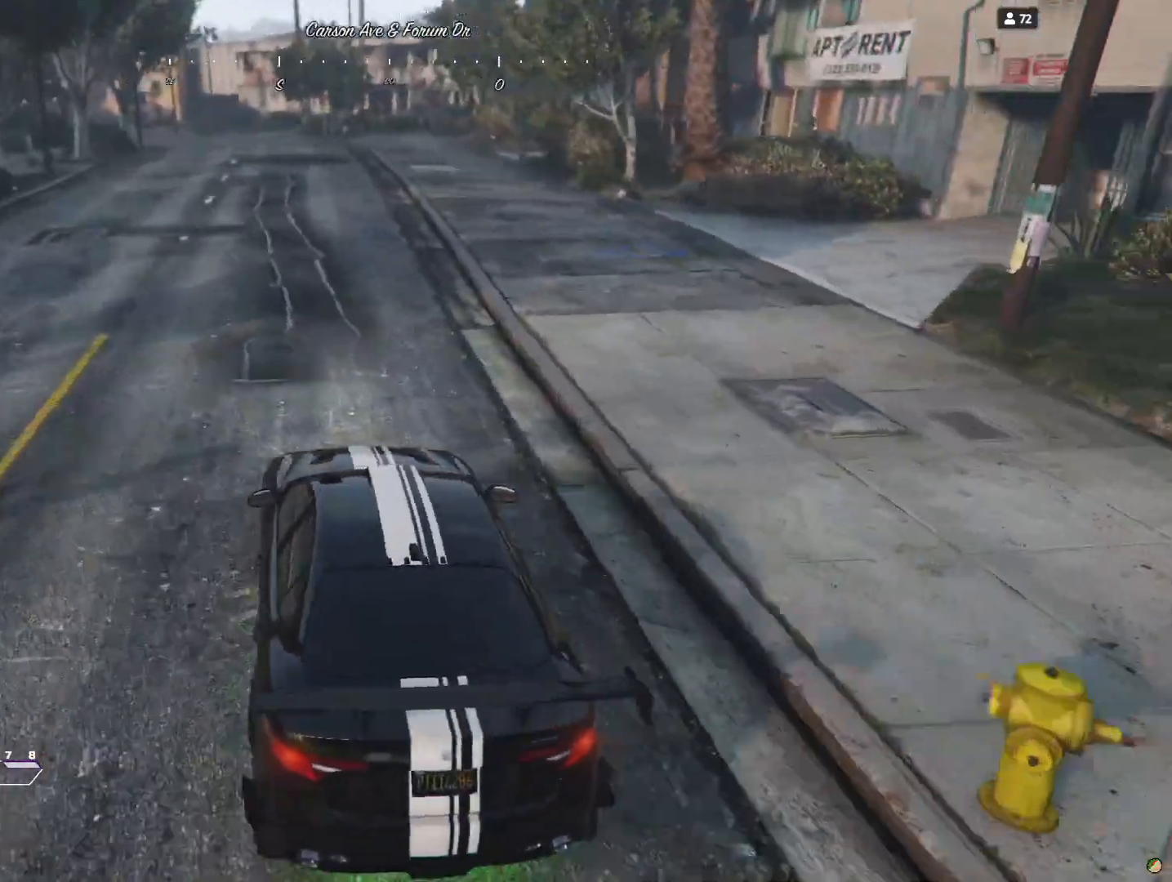
{"keys": [], "events": [[233, "d", "up"]]}
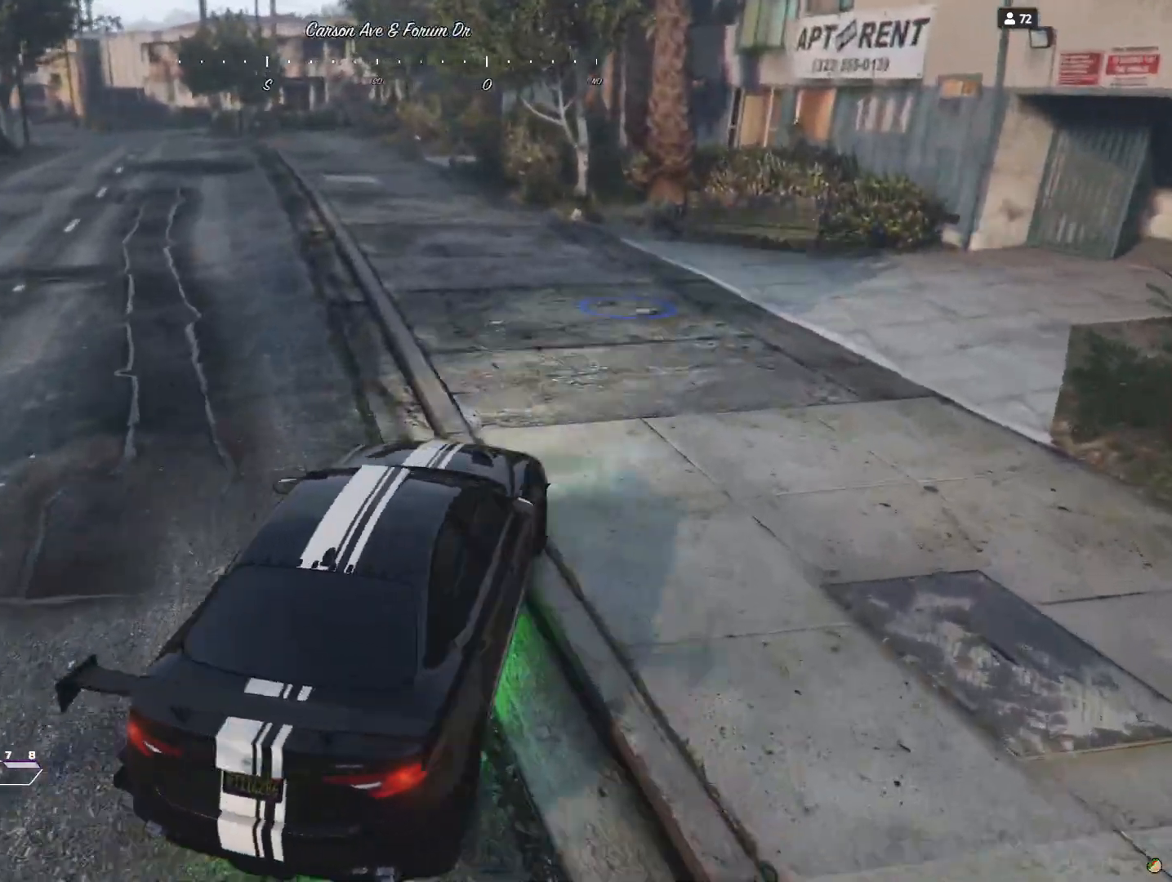
{"keys": [], "events": []}
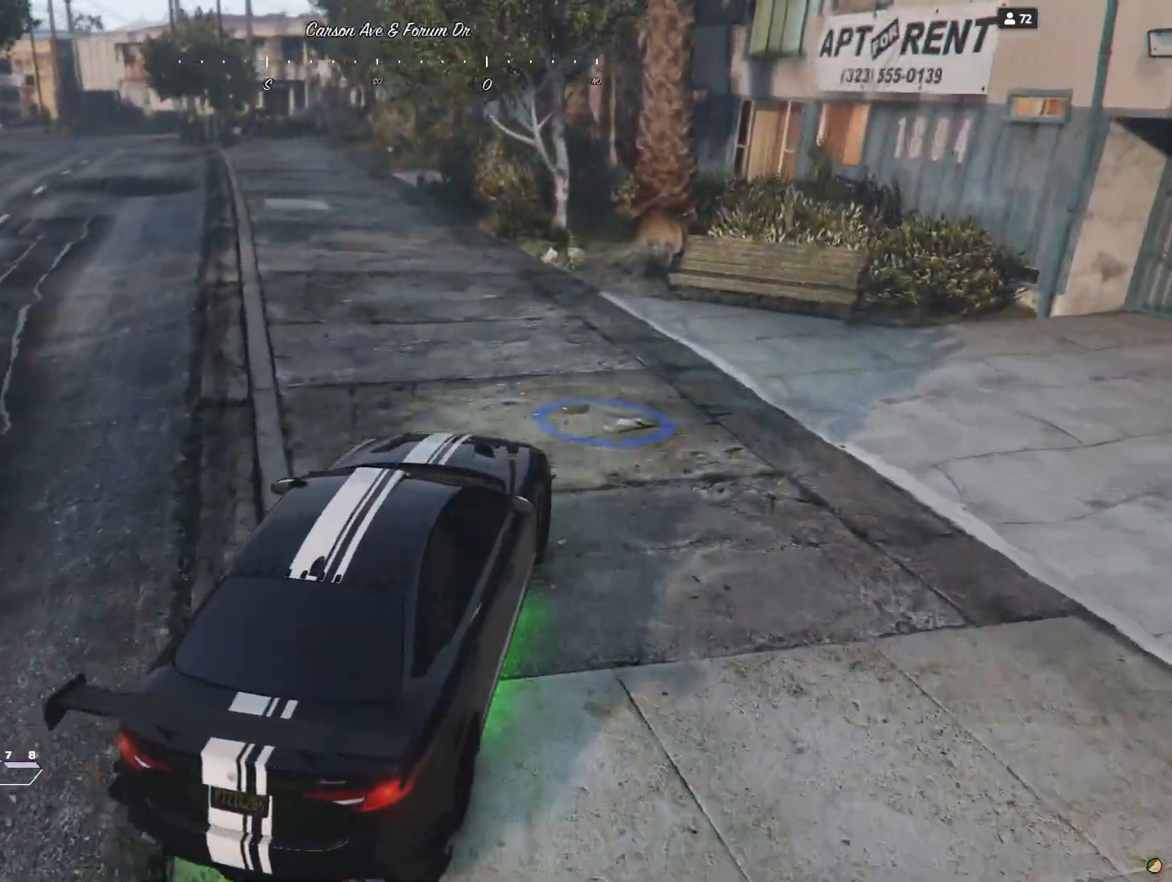
{"keys": ["s"], "events": [[300, "s", "down"]]}
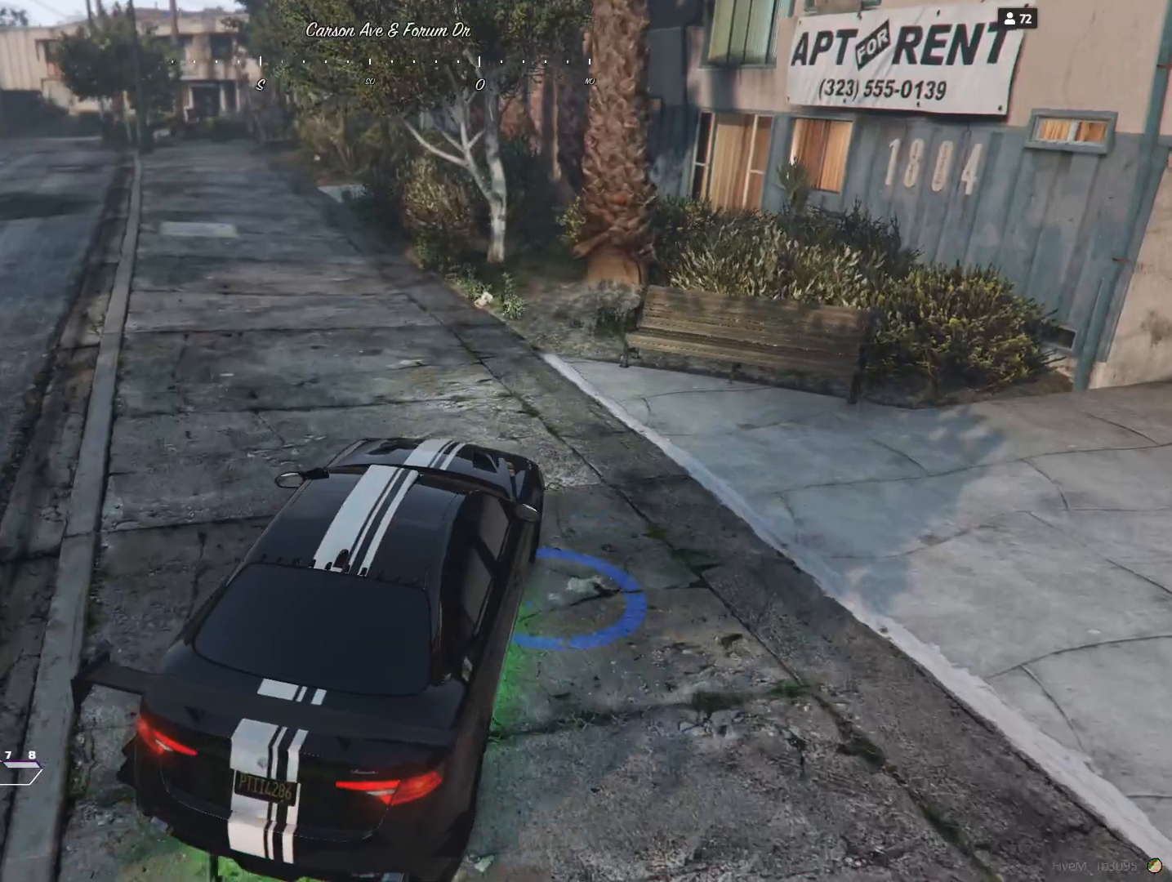
{"keys": []}
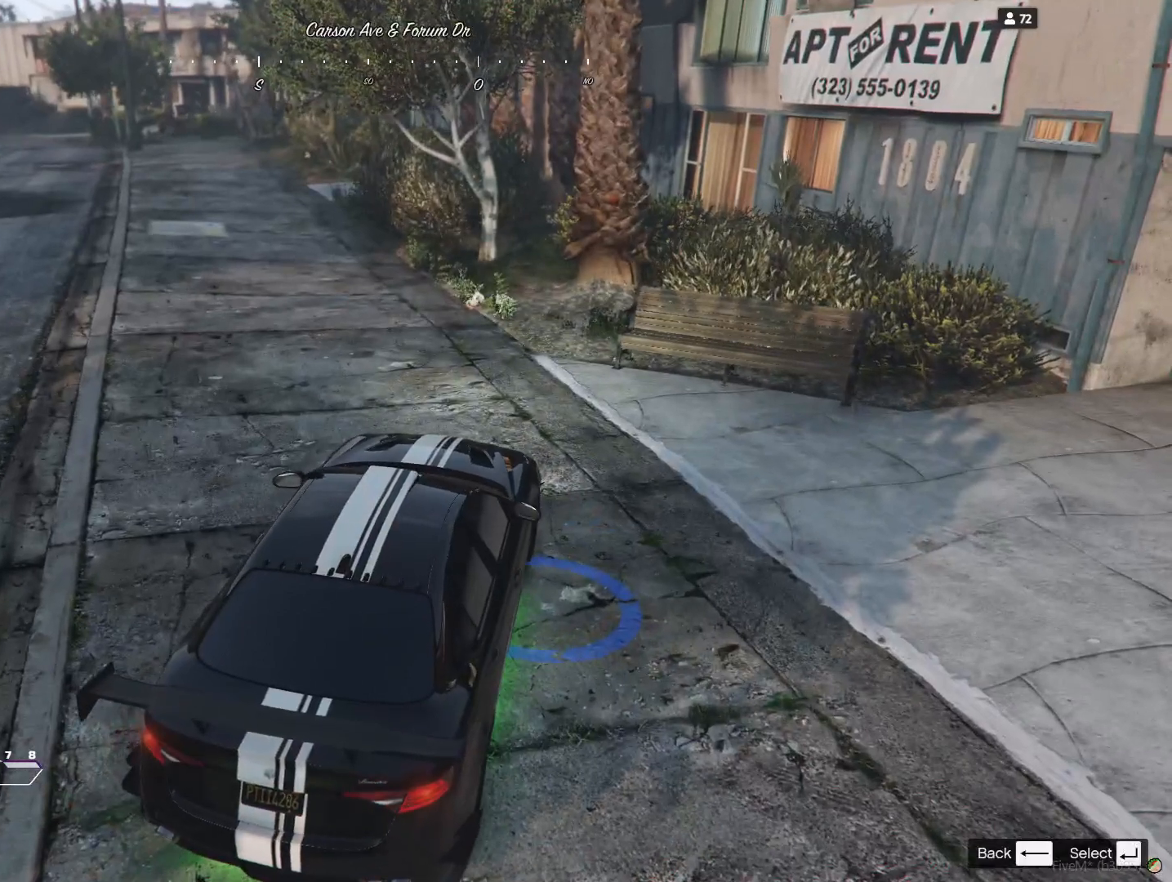
{"keys": ["d"], "events": [[333, "d", "down"]]}
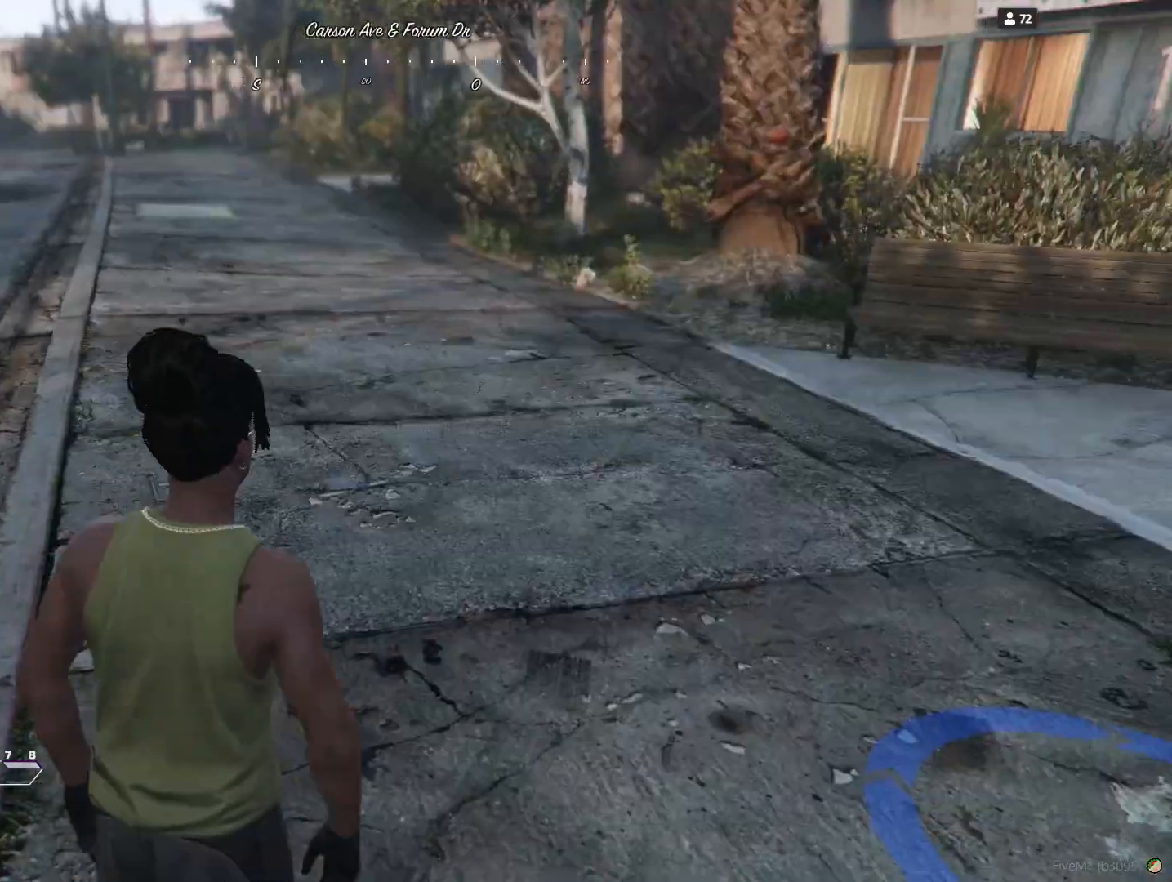
{"keys": ["d"], "events": []}
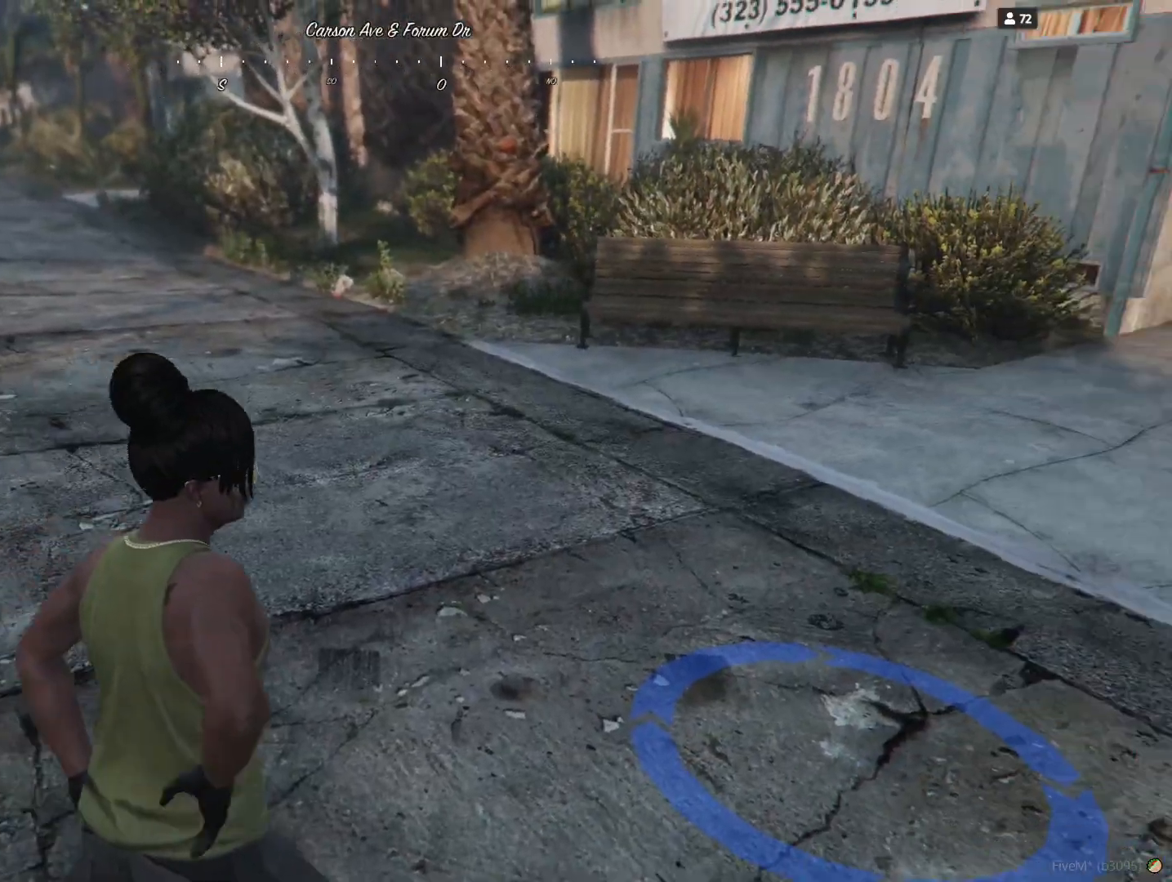
{"keys": ["d"], "events": []}
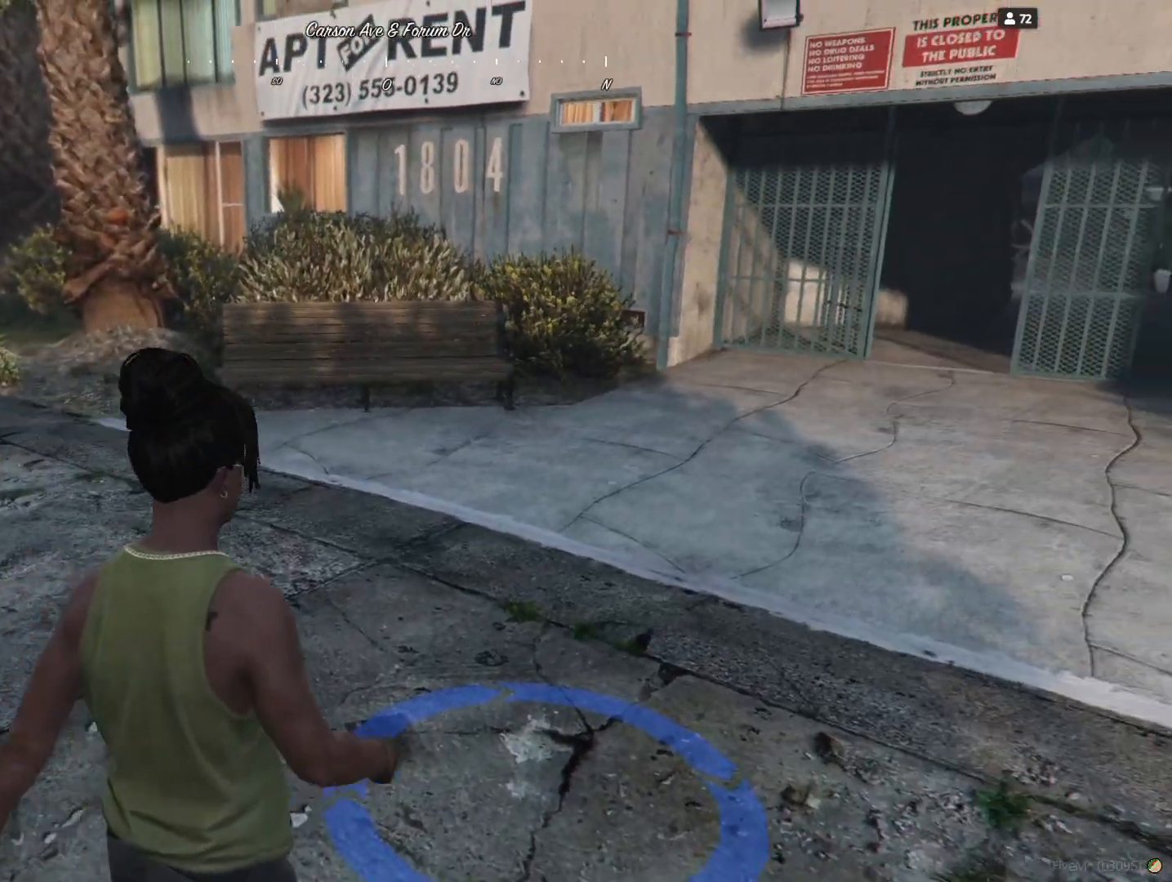
{"keys": [], "events": [[67, "d", "up"]]}
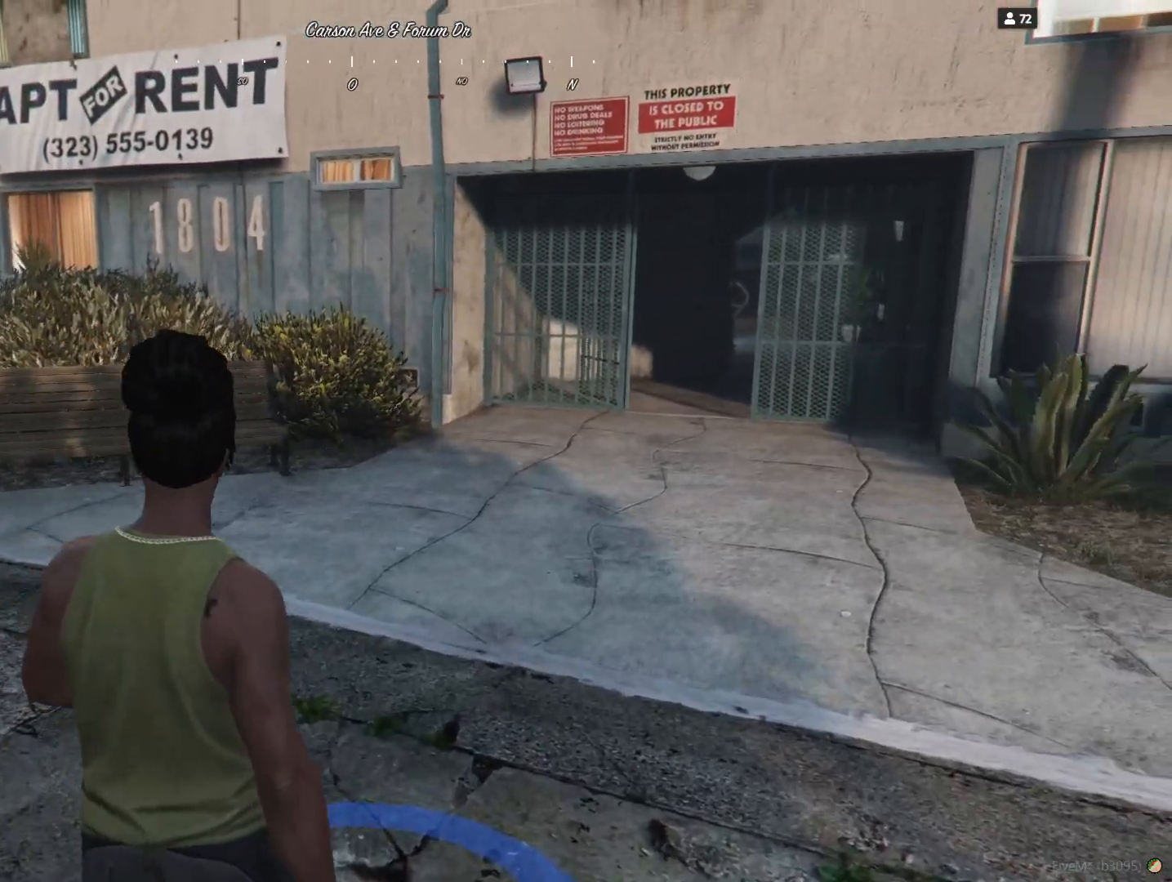
{"keys": [], "events": []}
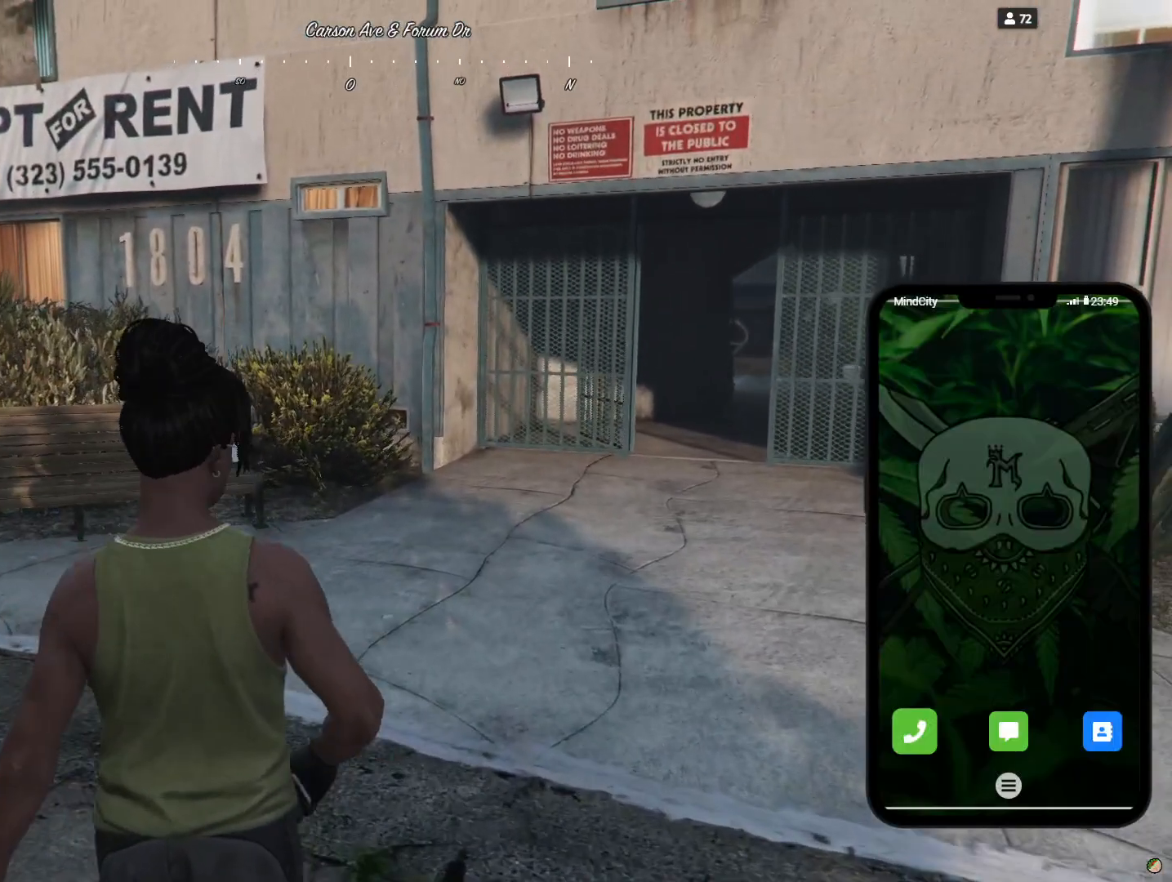
{"keys": ["q"], "events": [[467, "q", "down"]]}
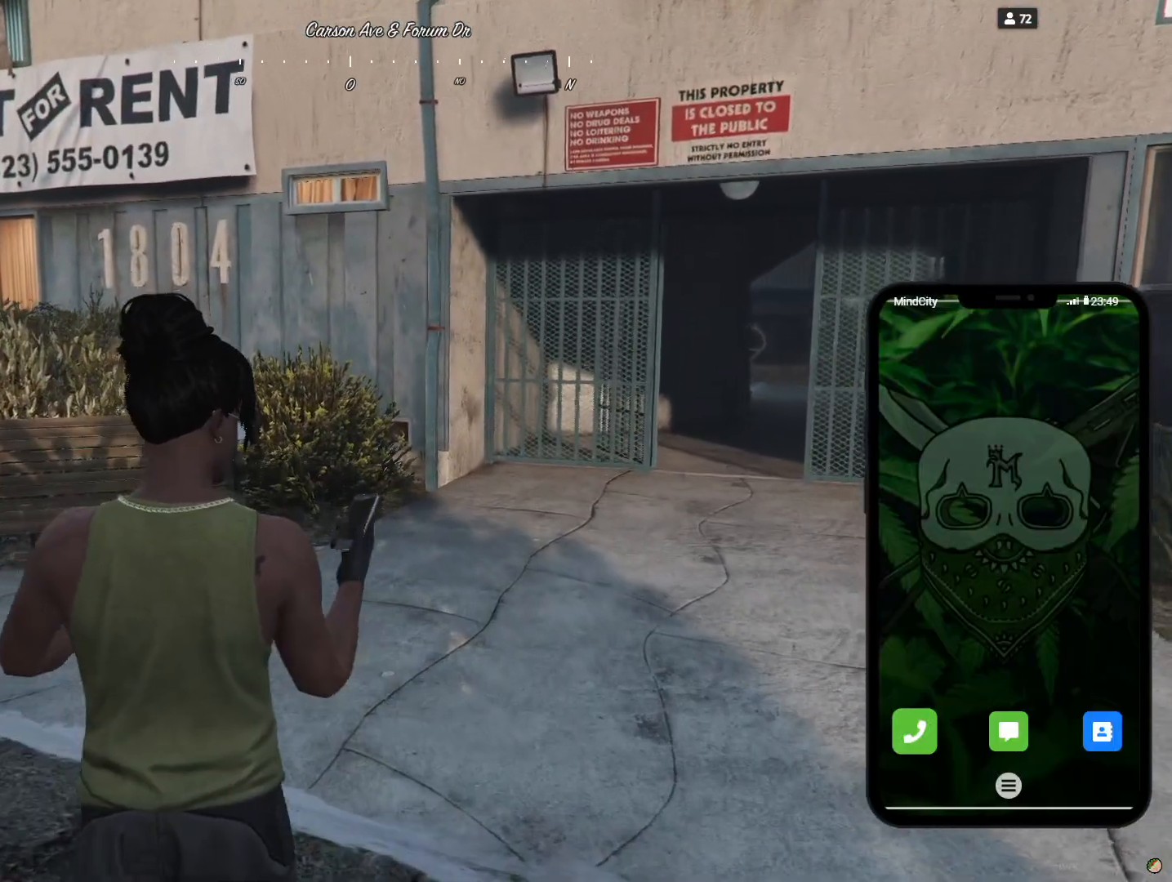
{"keys": [], "events": [[100, "q", "up"]]}